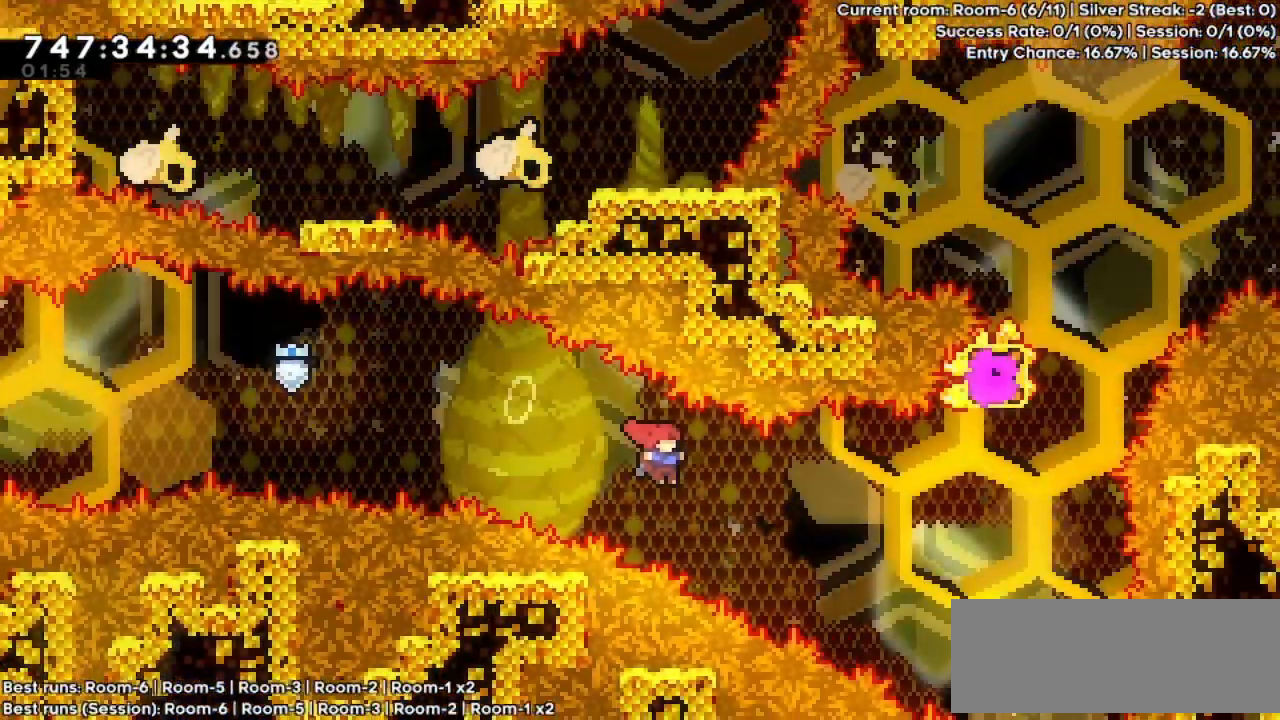
Gameplay with keyboard; each line is a JSON object with the keys held at the frame after it. "events" lists presses ("down") and releases ("up") of "dash", "demo", "down", "grab", "jump", "jump2", "left", "pause", "right" and "up" between this image and that frame as [ms after this image, input, new state], when the widget could be followed in between. No other keys are recorded. Mouse input is not recorded. Key names are as the overlay labels them; some are game actions (e.g. jump) rather than physical keys.
{"keys": ["dash", "up"], "events": [[367, "up", "down"], [400, "dash", "down"], [400, "jump", "up"], [400, "right", "up"]]}
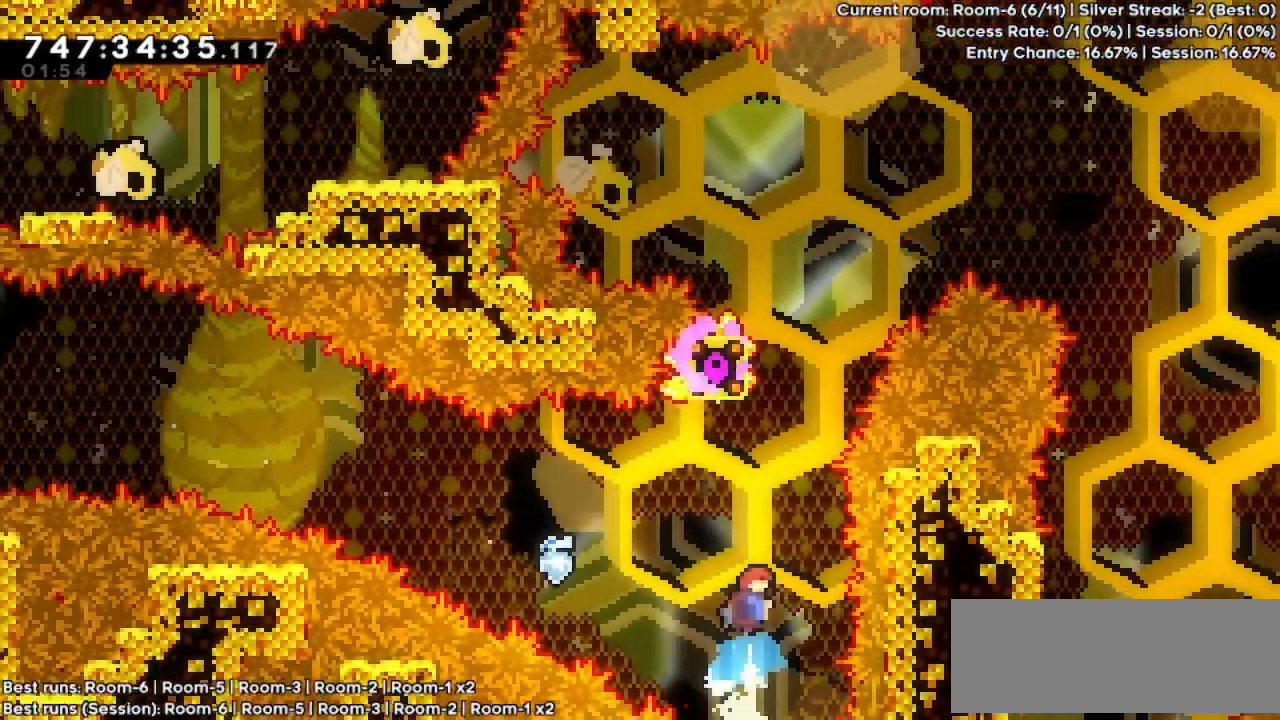
{"keys": ["up"], "events": [[67, "dash", "up"], [67, "up", "up"], [267, "dash", "down"], [267, "up", "down"], [500, "dash", "up"]]}
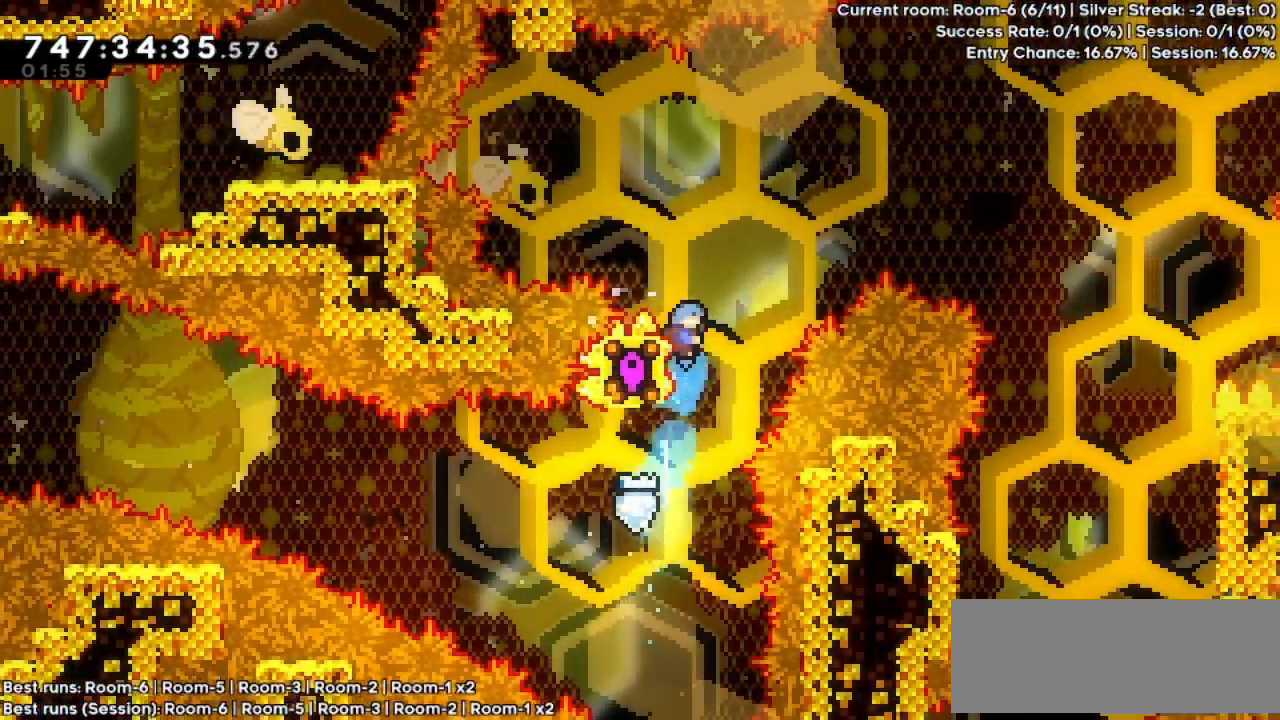
{"keys": ["jump", "right"], "events": [[67, "jump", "down"], [67, "right", "down"], [67, "up", "up"]]}
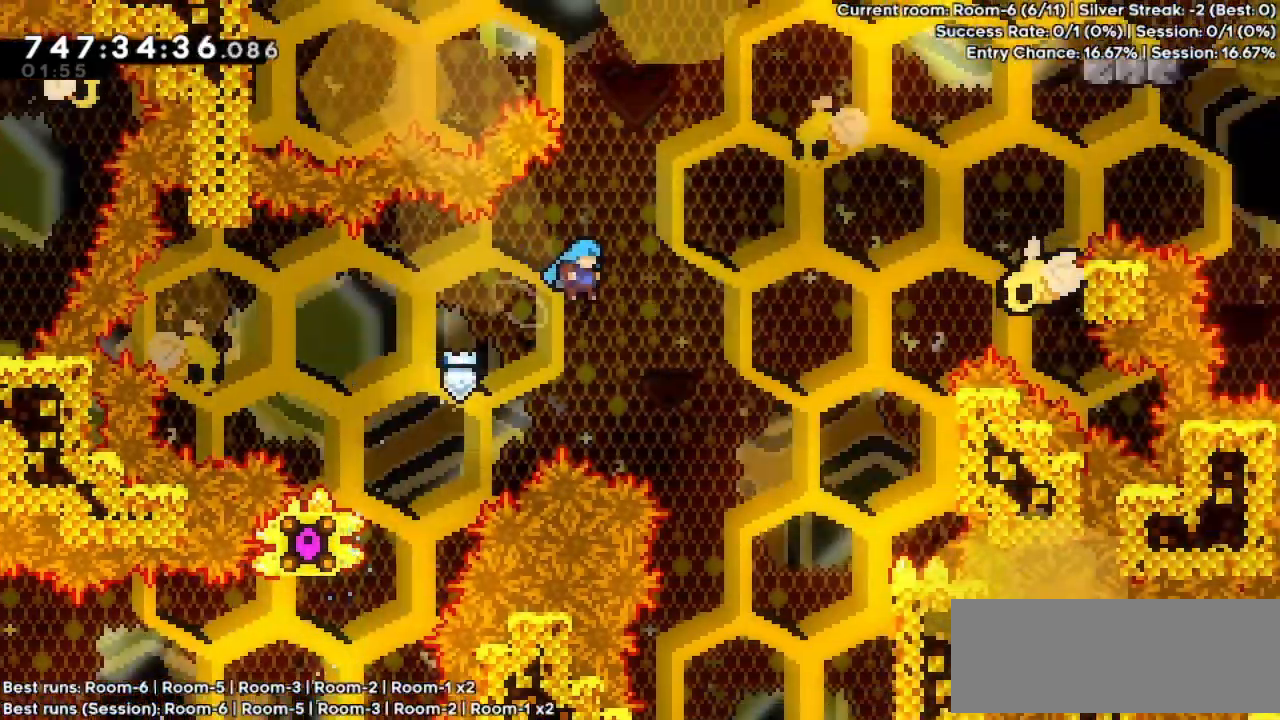
{"keys": [], "events": [[300, "right", "up"], [367, "jump", "up"]]}
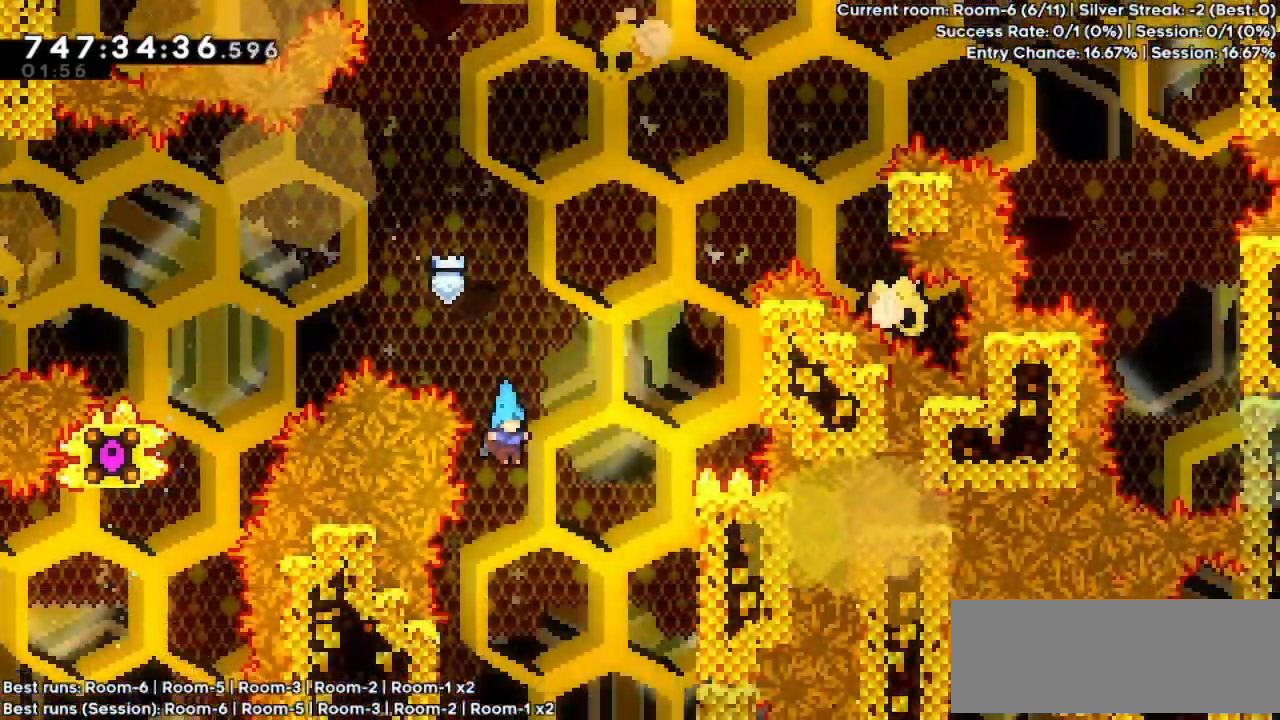
{"keys": ["grab", "left", "up"], "events": [[267, "grab", "down"], [267, "left", "down"], [267, "up", "down"]]}
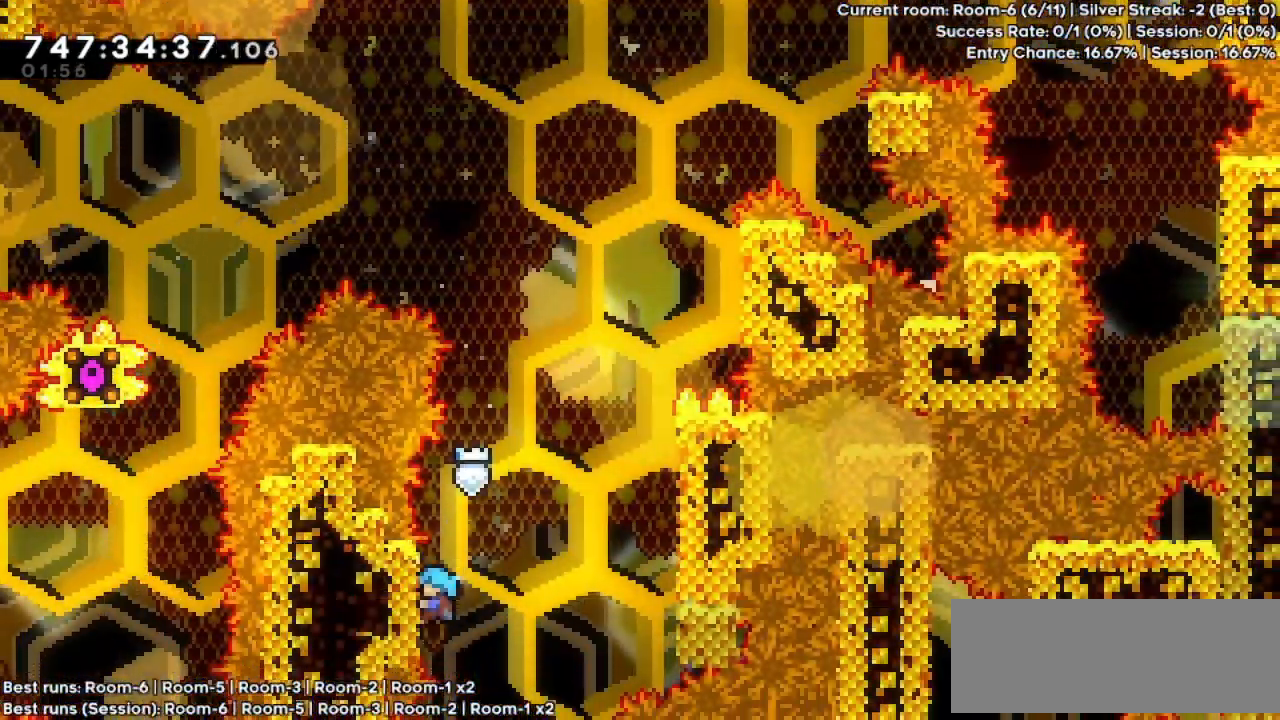
{"keys": ["grab", "jump", "right", "up"], "events": [[100, "grab", "up"], [167, "left", "up"], [167, "right", "down"], [167, "up", "up"], [200, "jump", "down"], [367, "grab", "down"], [367, "up", "down"]]}
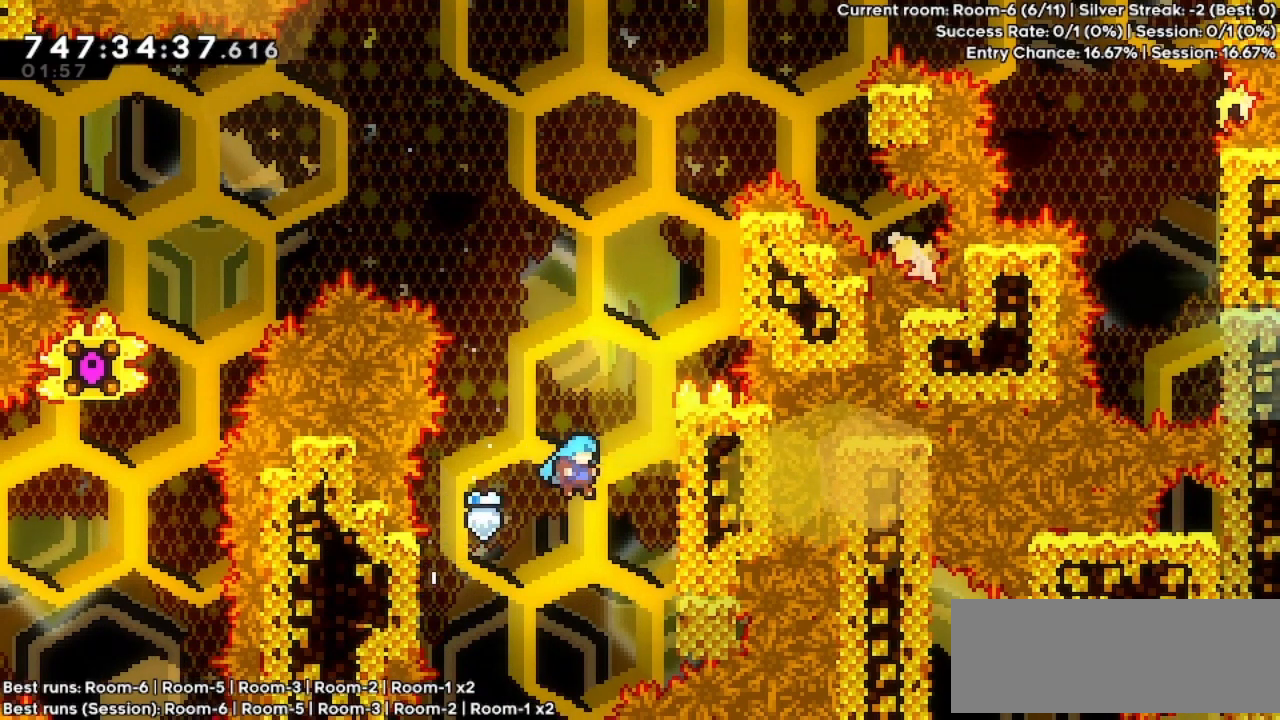
{"keys": ["grab", "jump", "up"], "events": [[267, "jump", "up"], [300, "right", "up"], [367, "jump", "down"]]}
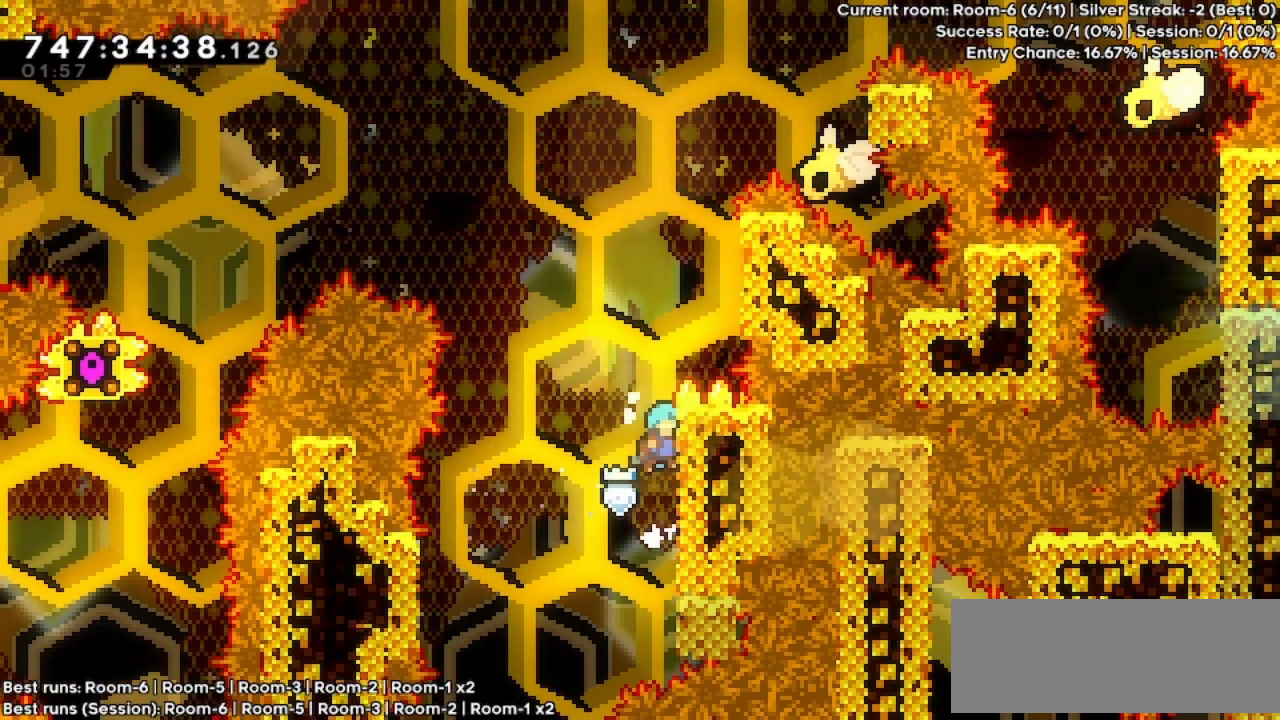
{"keys": ["grab", "right", "up"], "events": [[67, "jump", "up"], [67, "right", "down"]]}
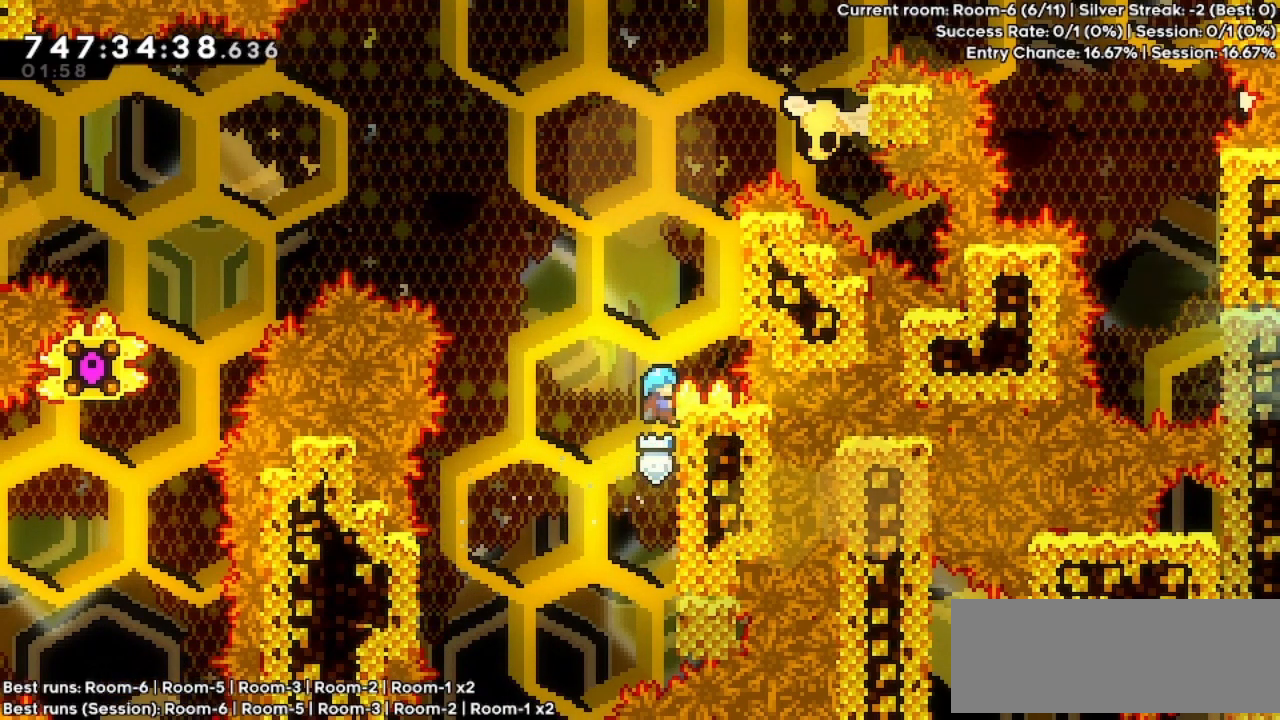
{"keys": ["grab", "right", "up"], "events": [[67, "jump", "down"], [467, "jump", "up"]]}
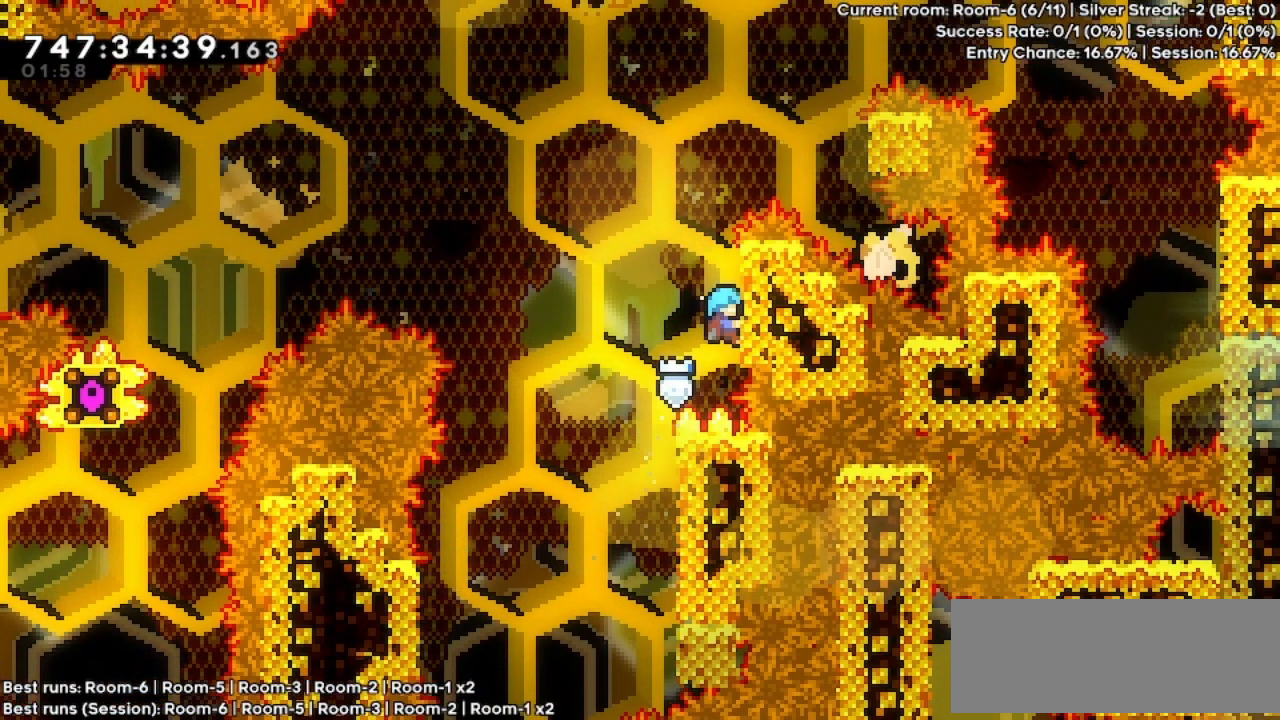
{"keys": ["grab", "right", "up"], "events": []}
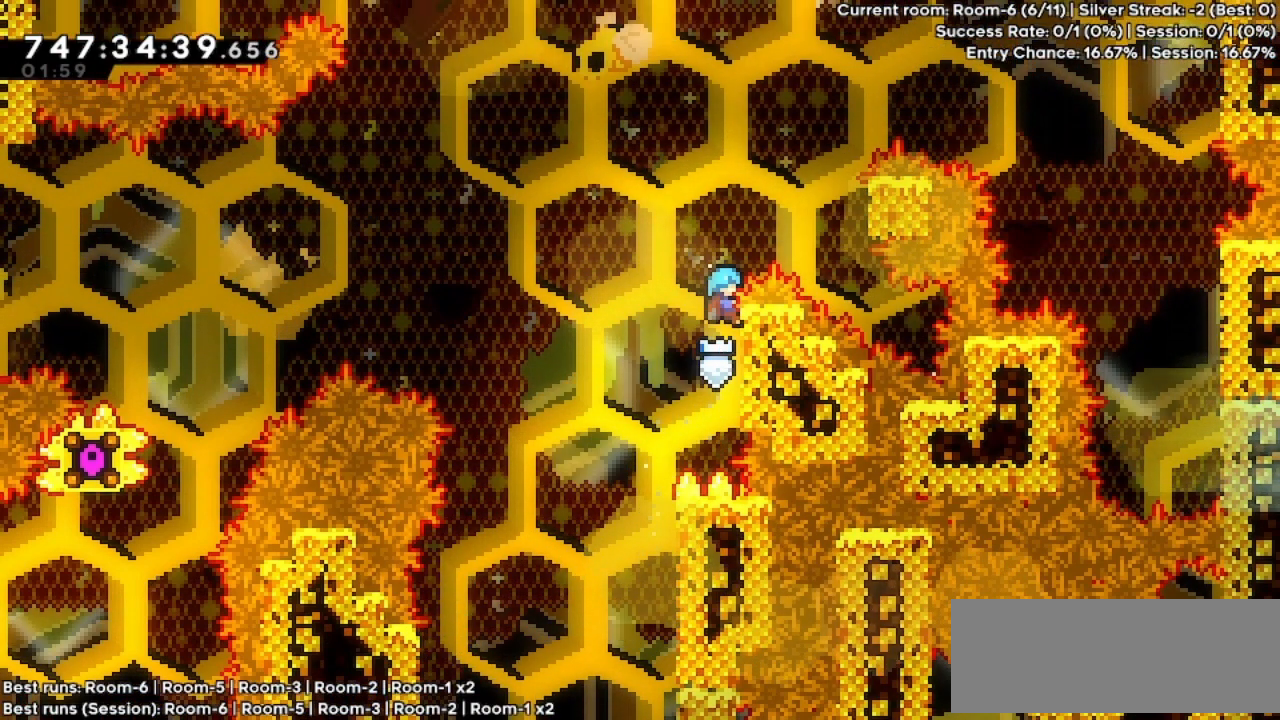
{"keys": ["grab"], "events": [[167, "right", "up"], [267, "up", "up"]]}
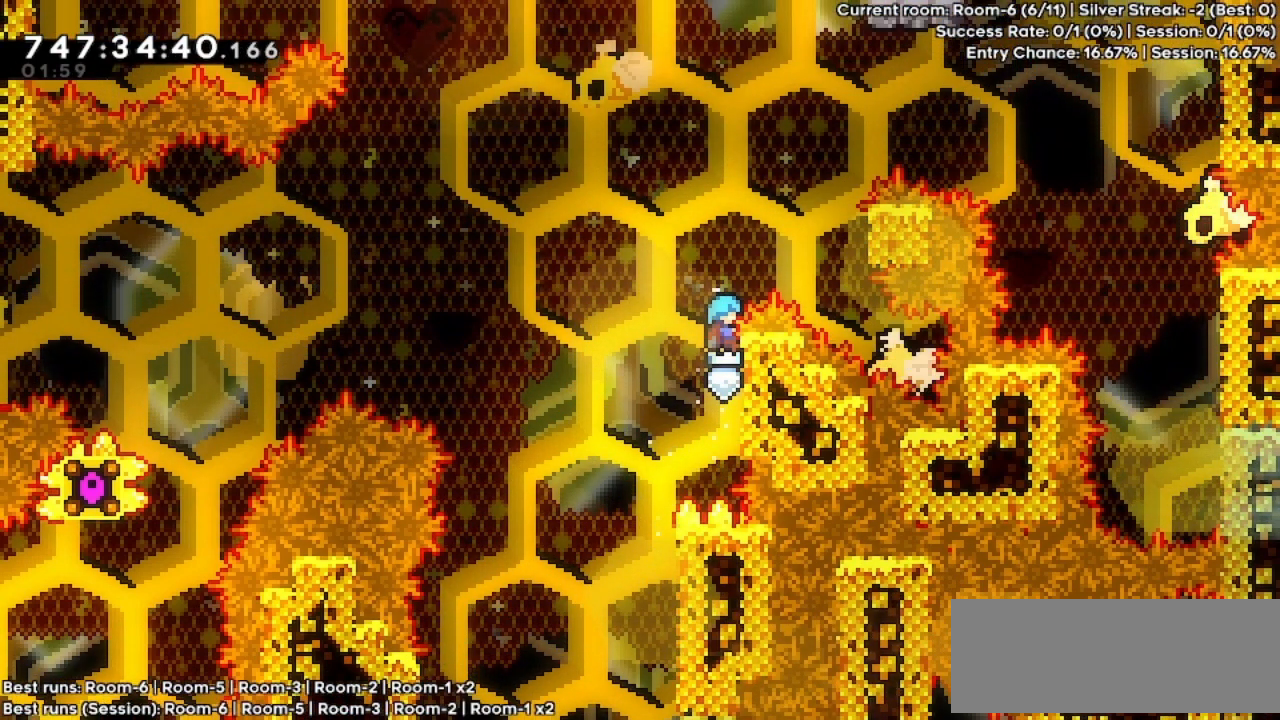
{"keys": ["grab"], "events": []}
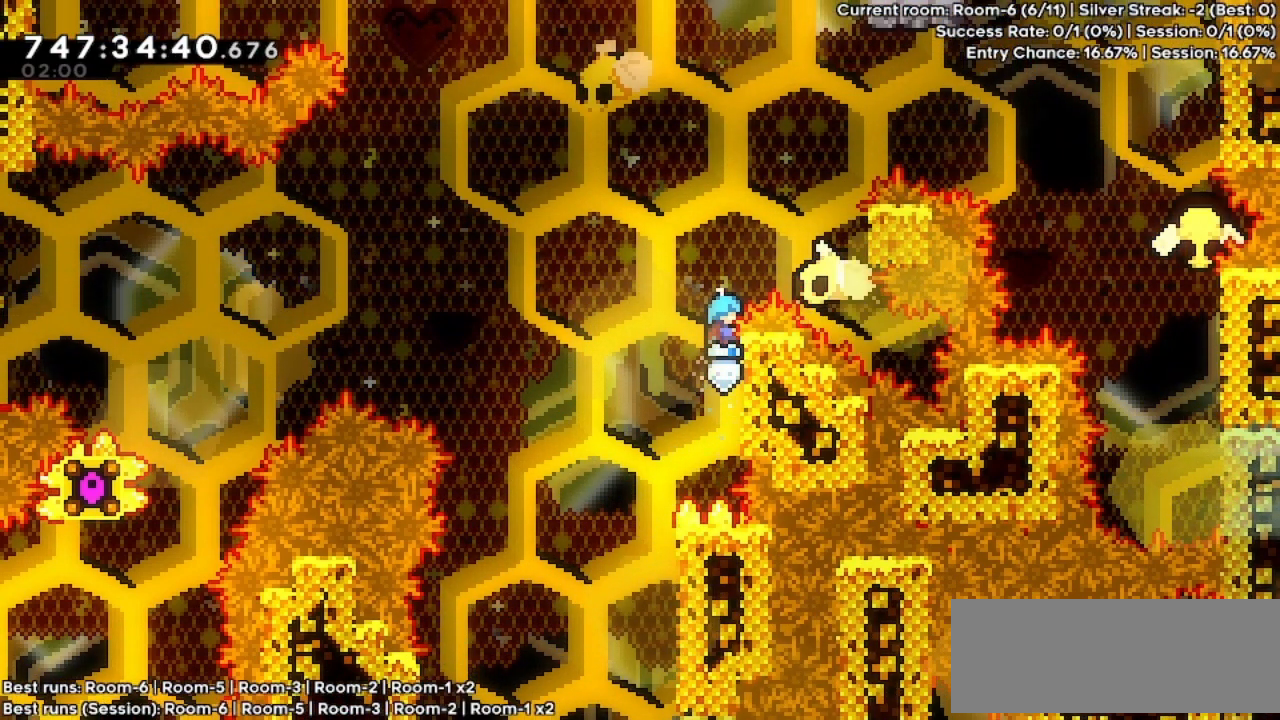
{"keys": ["grab"], "events": []}
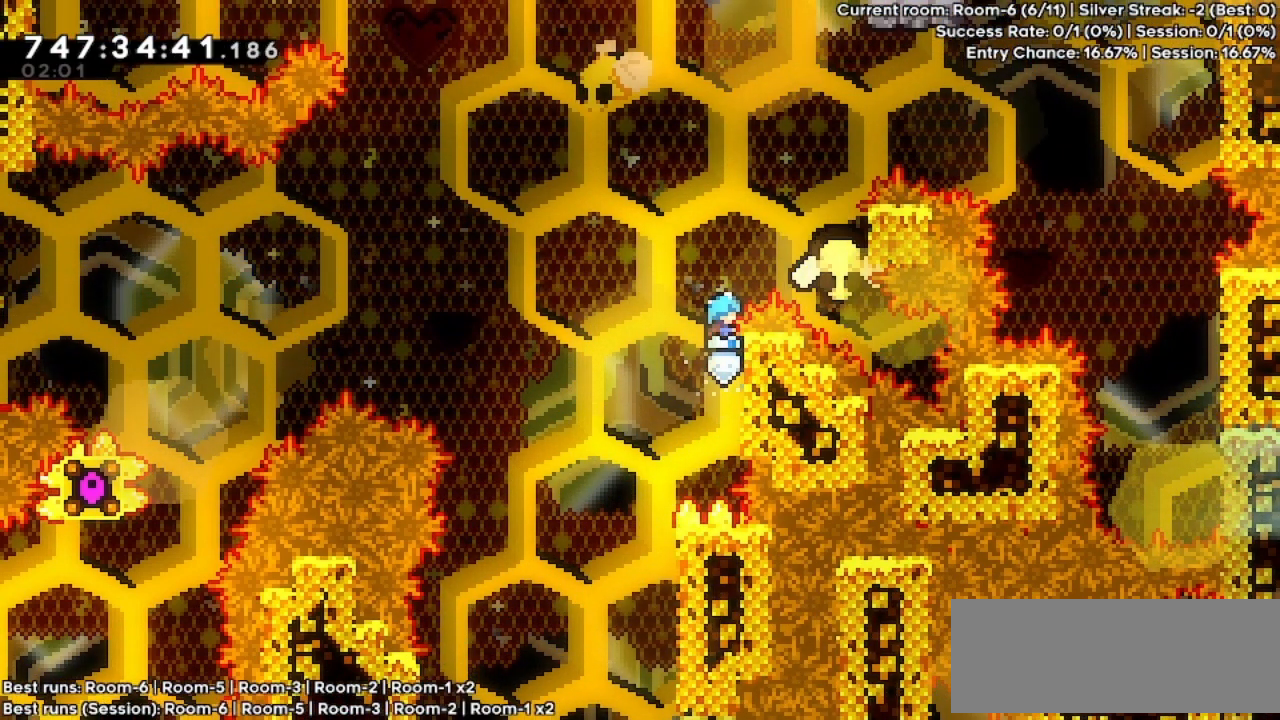
{"keys": ["grab", "jump", "right", "up"], "events": [[267, "jump", "down"], [267, "right", "down"], [267, "up", "down"]]}
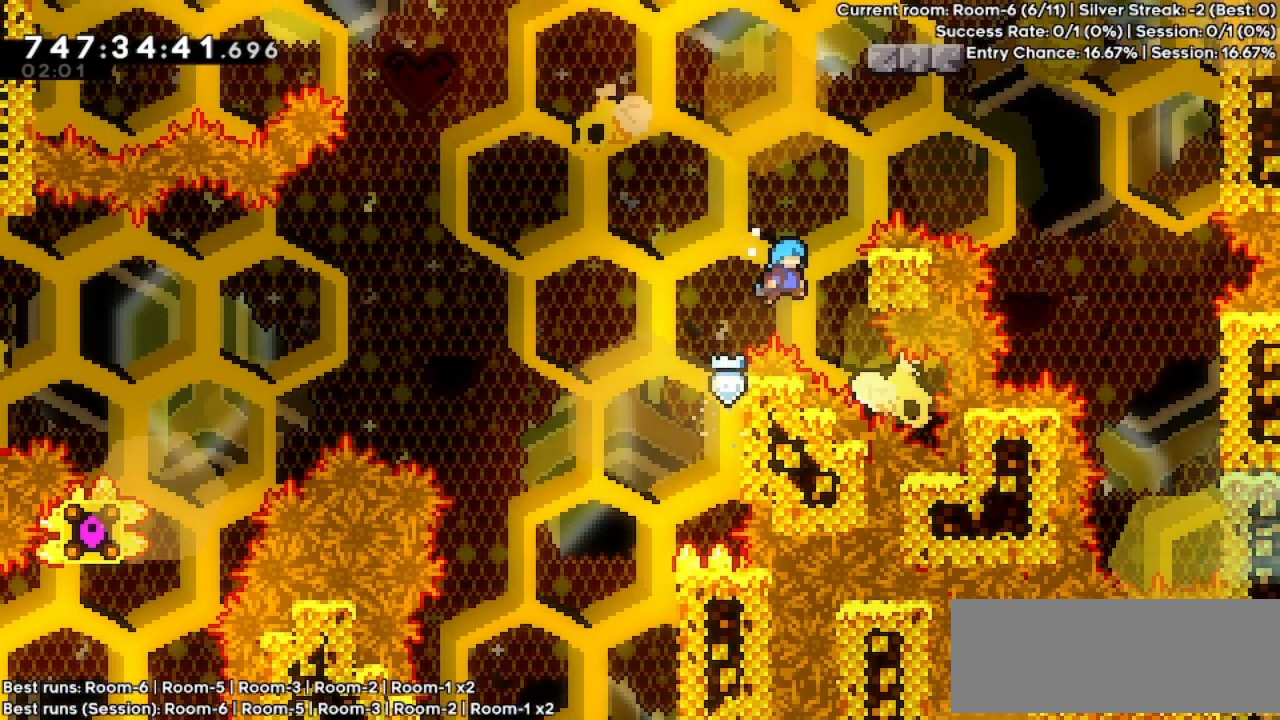
{"keys": ["grab", "right", "up"], "events": [[267, "jump", "up"]]}
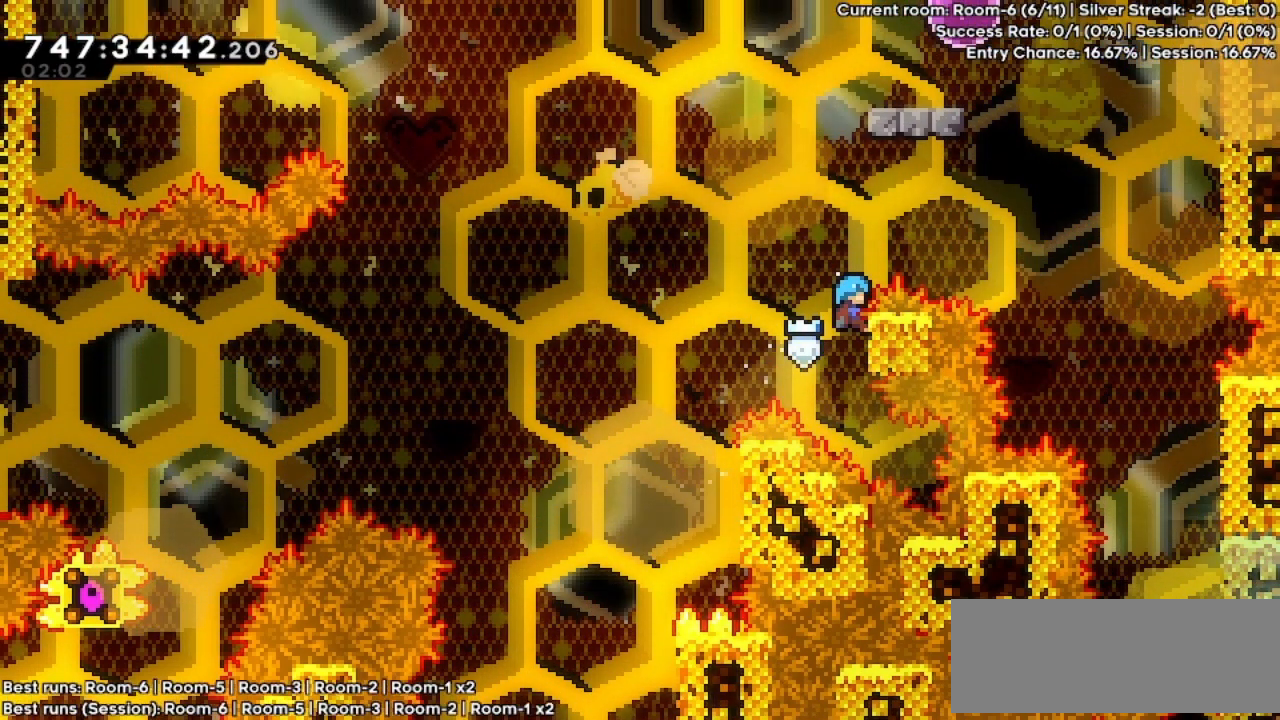
{"keys": ["grab", "right", "up"], "events": []}
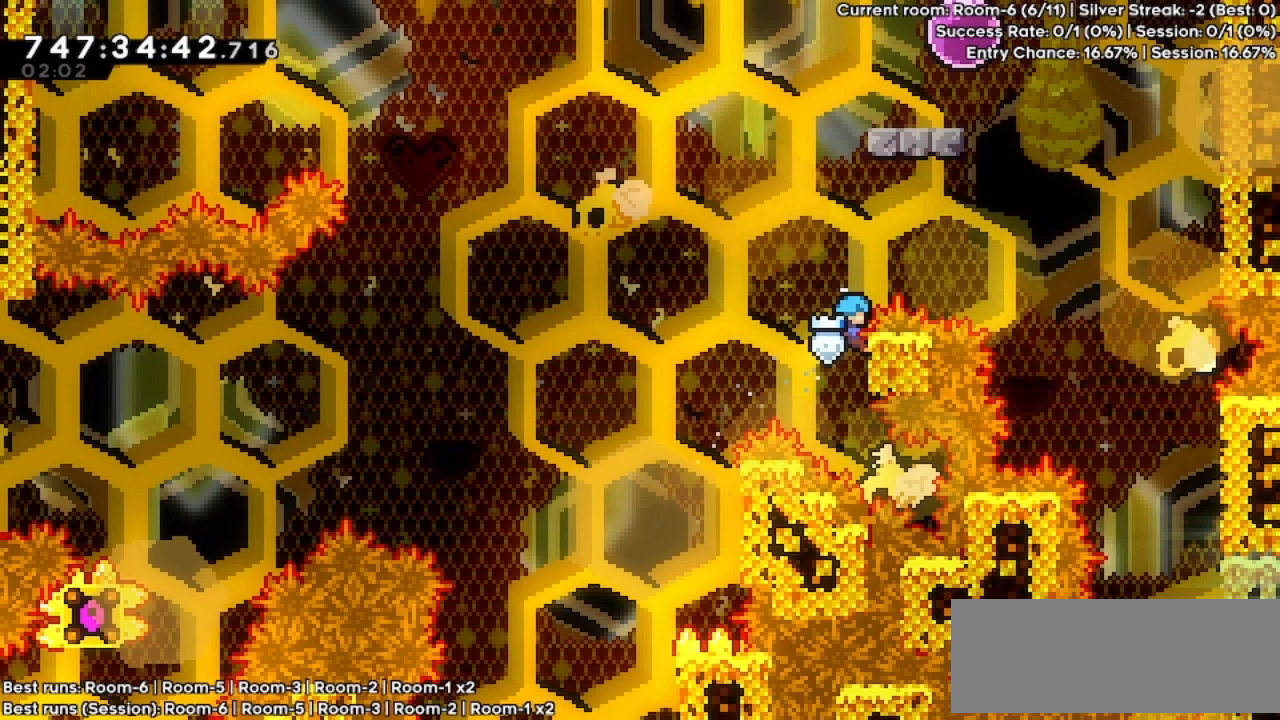
{"keys": ["grab", "jump", "right", "up"], "events": [[367, "jump", "down"]]}
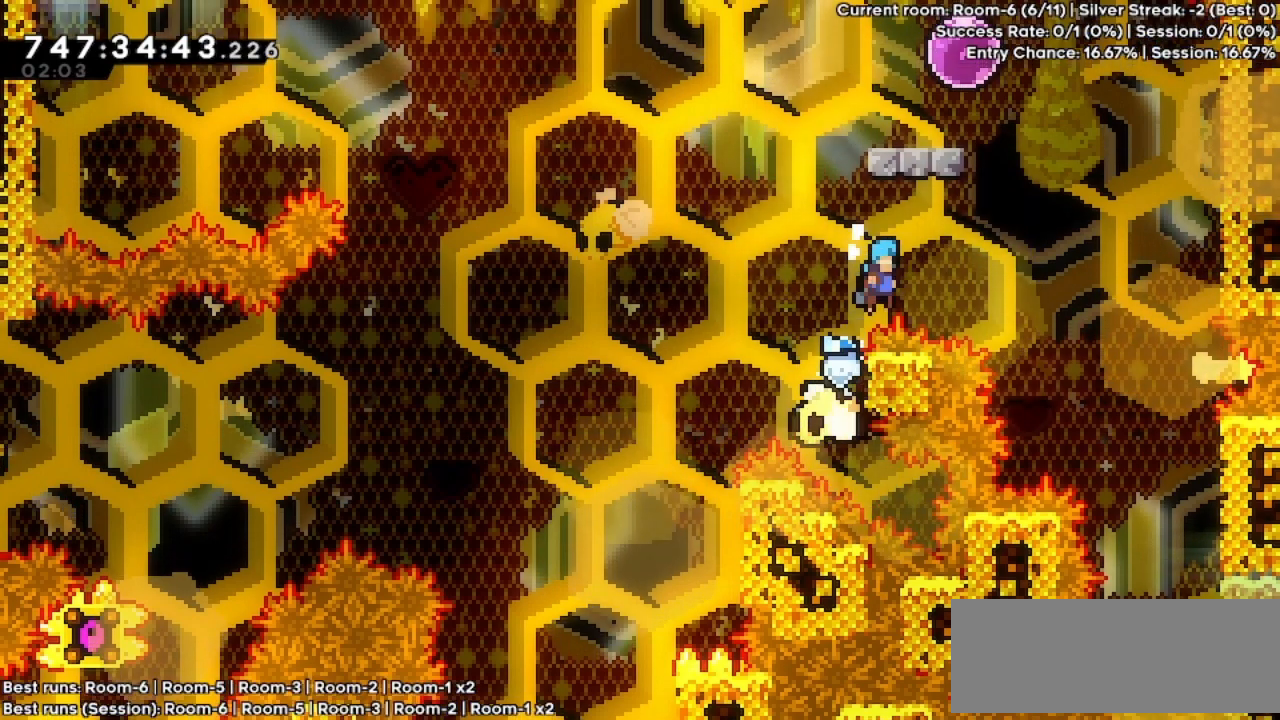
{"keys": ["grab", "jump", "right"], "events": [[67, "up", "up"]]}
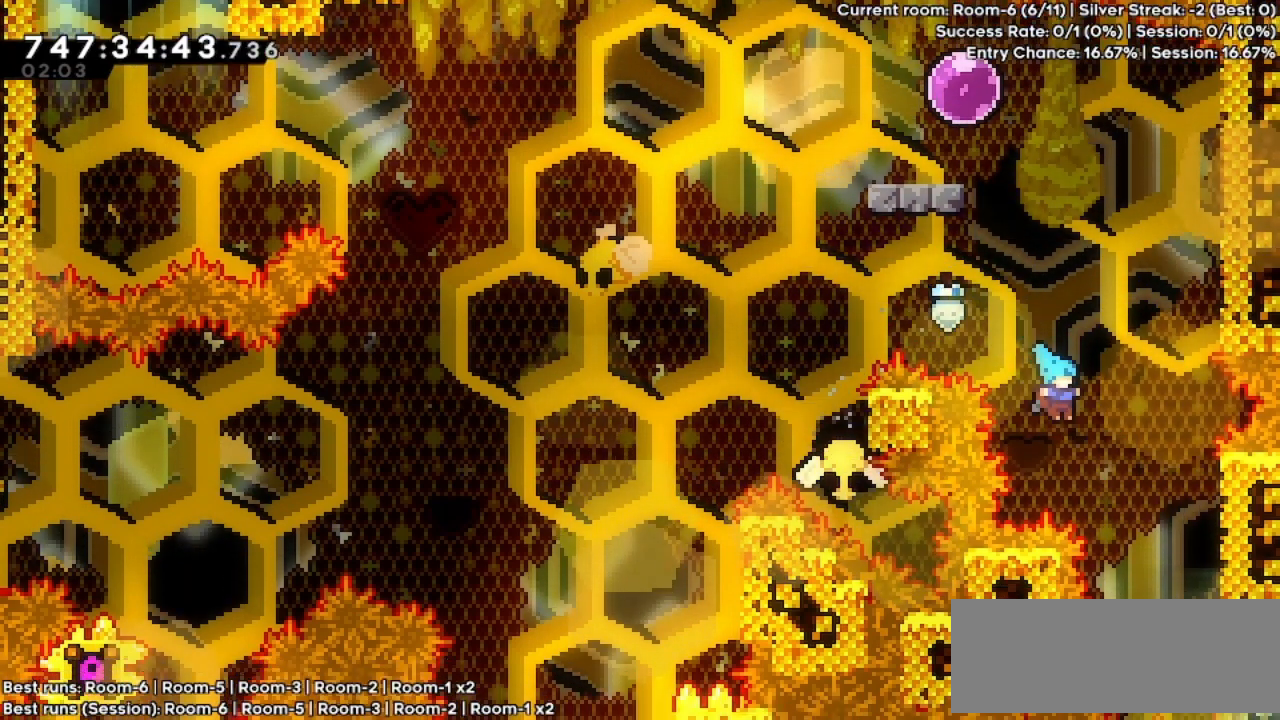
{"keys": ["grab", "jump", "up"], "events": [[400, "up", "down"], [467, "right", "up"]]}
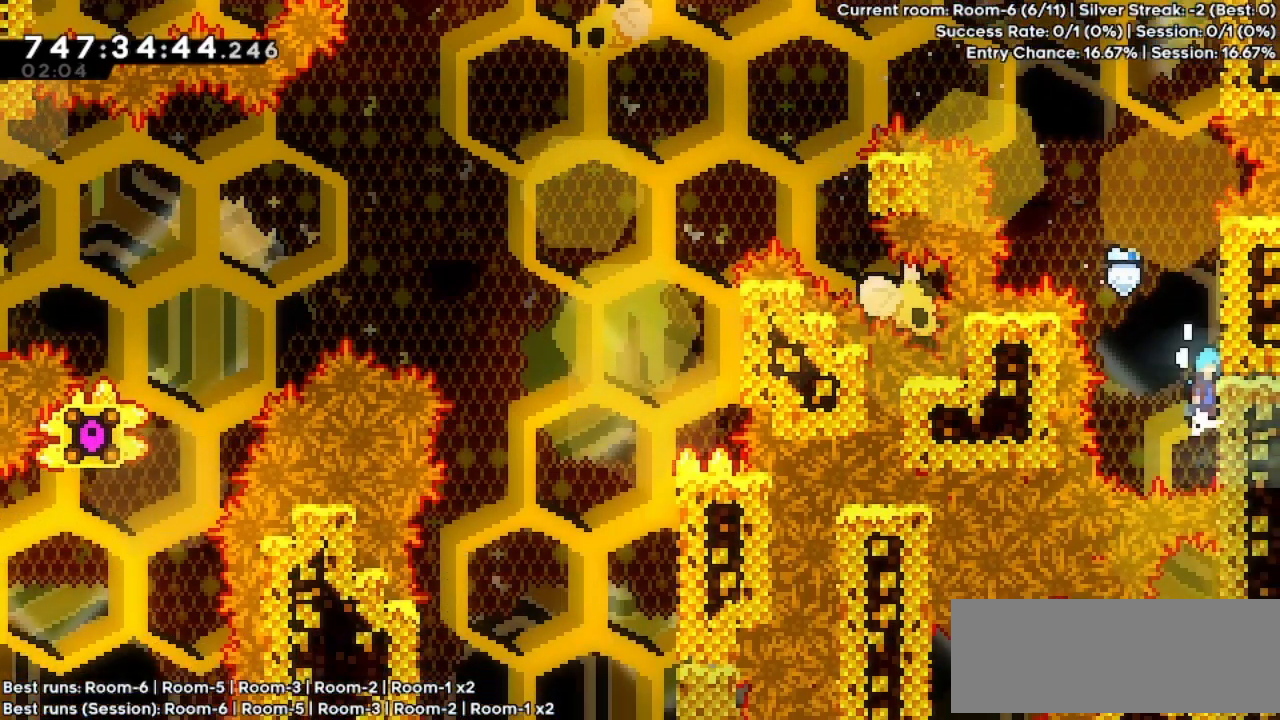
{"keys": ["grab"], "events": [[167, "jump", "up"], [267, "up", "up"]]}
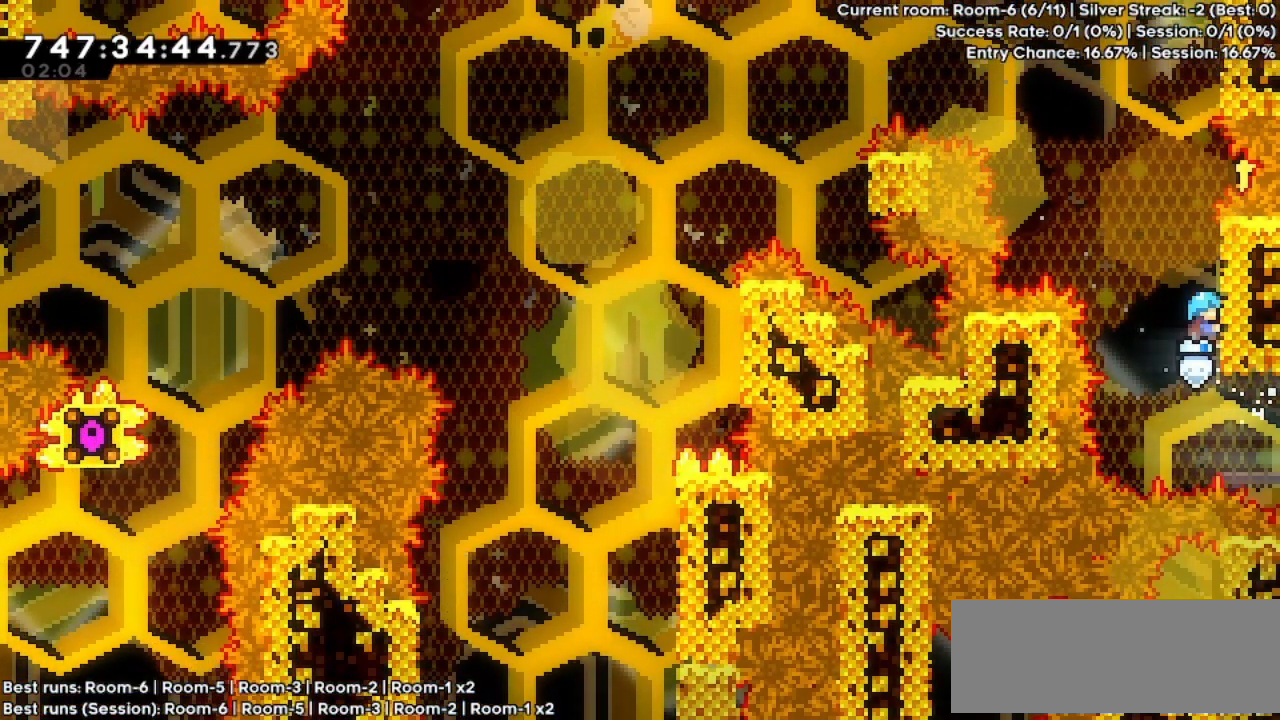
{"keys": ["grab"], "events": []}
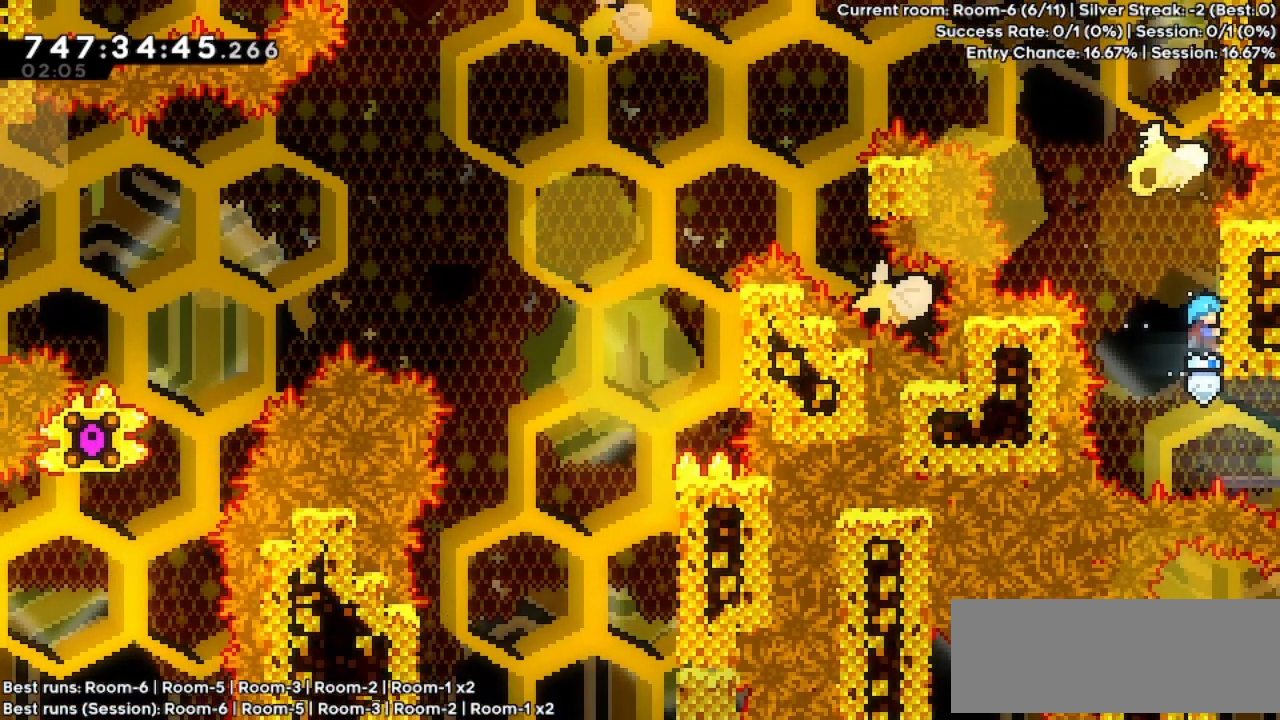
{"keys": ["grab", "up"], "events": [[200, "up", "down"]]}
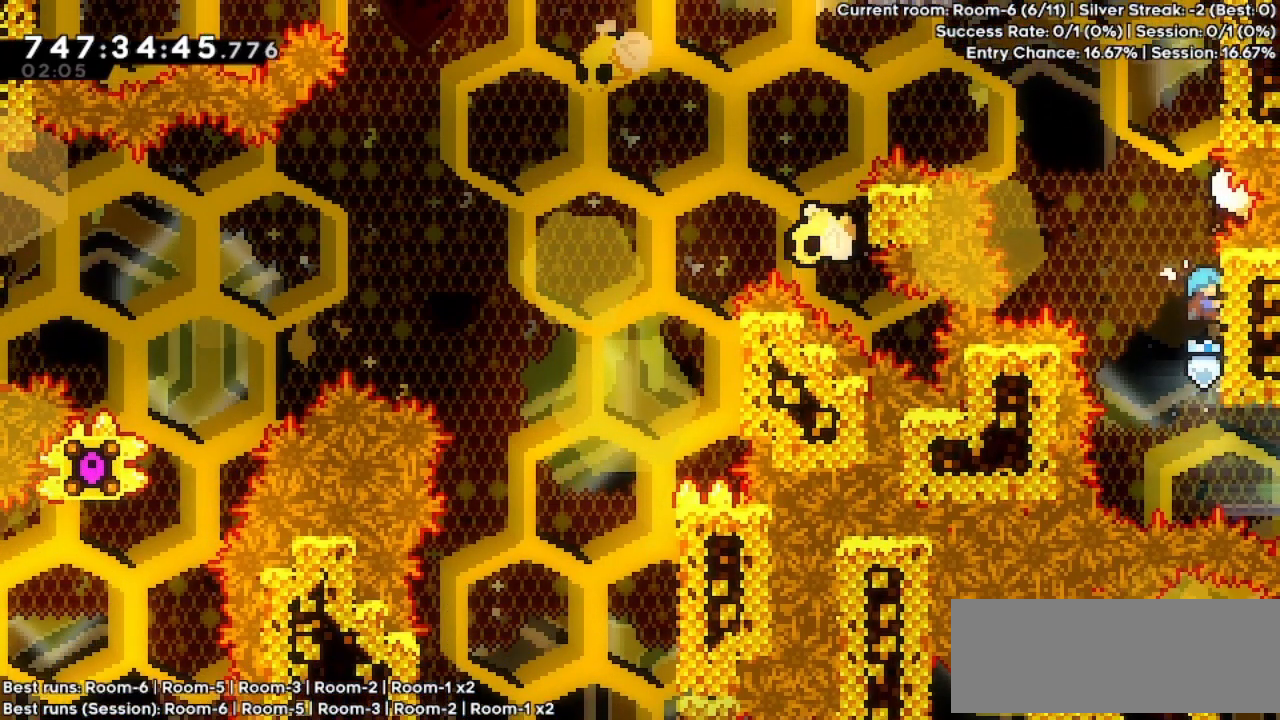
{"keys": ["grab", "jump", "up"], "events": [[300, "jump", "down"]]}
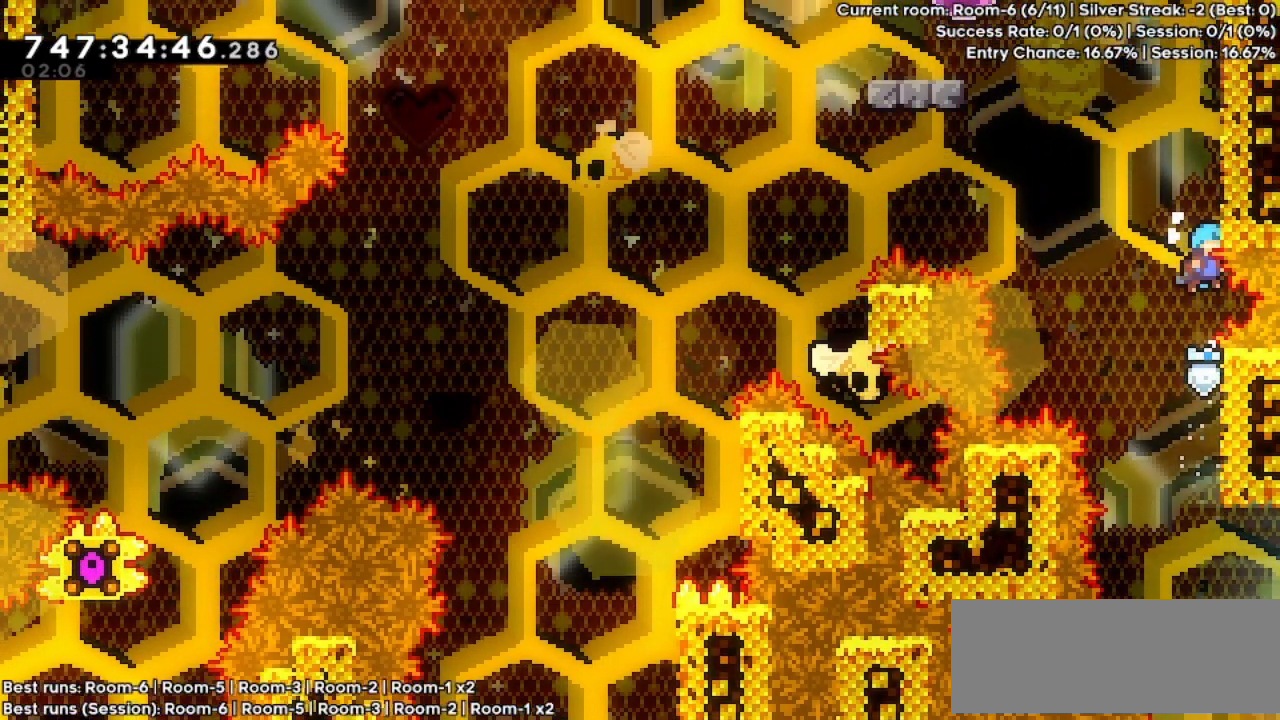
{"keys": ["grab", "jump", "up"], "events": [[67, "jump", "up"], [100, "jump", "down"]]}
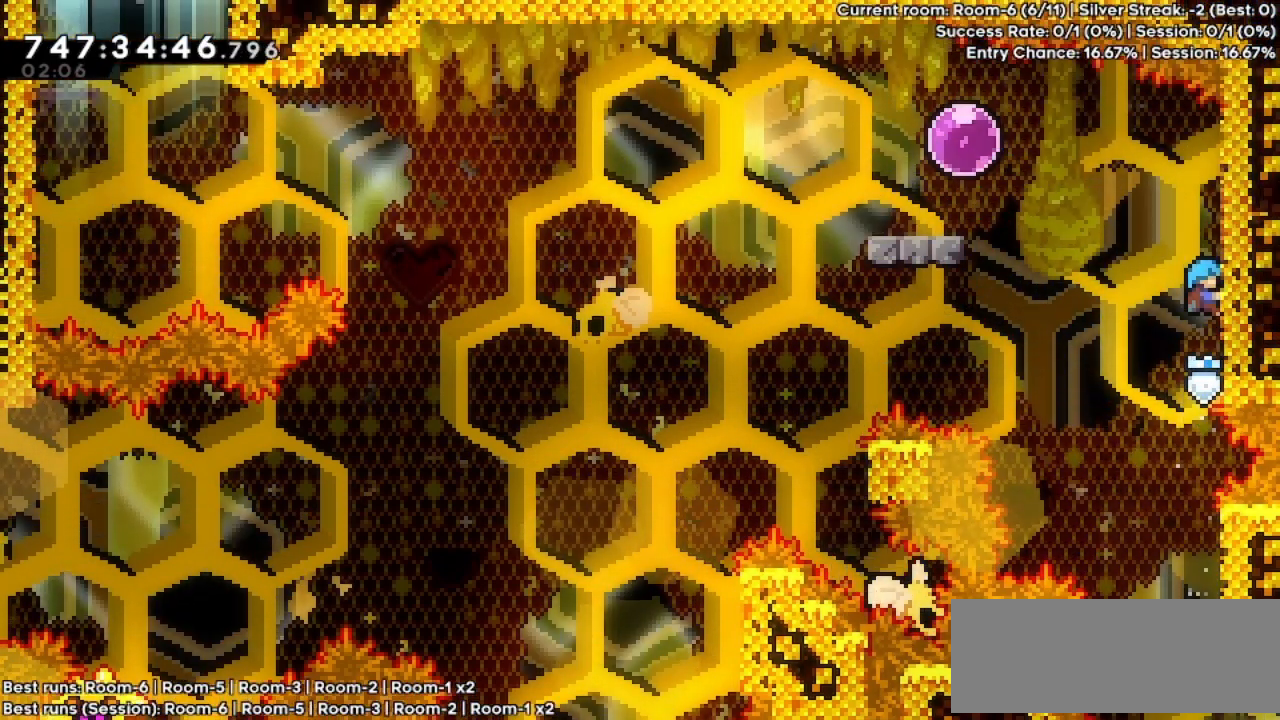
{"keys": ["jump", "left"], "events": [[367, "jump", "up"], [367, "up", "up"], [400, "grab", "up"], [400, "left", "down"], [467, "jump", "down"]]}
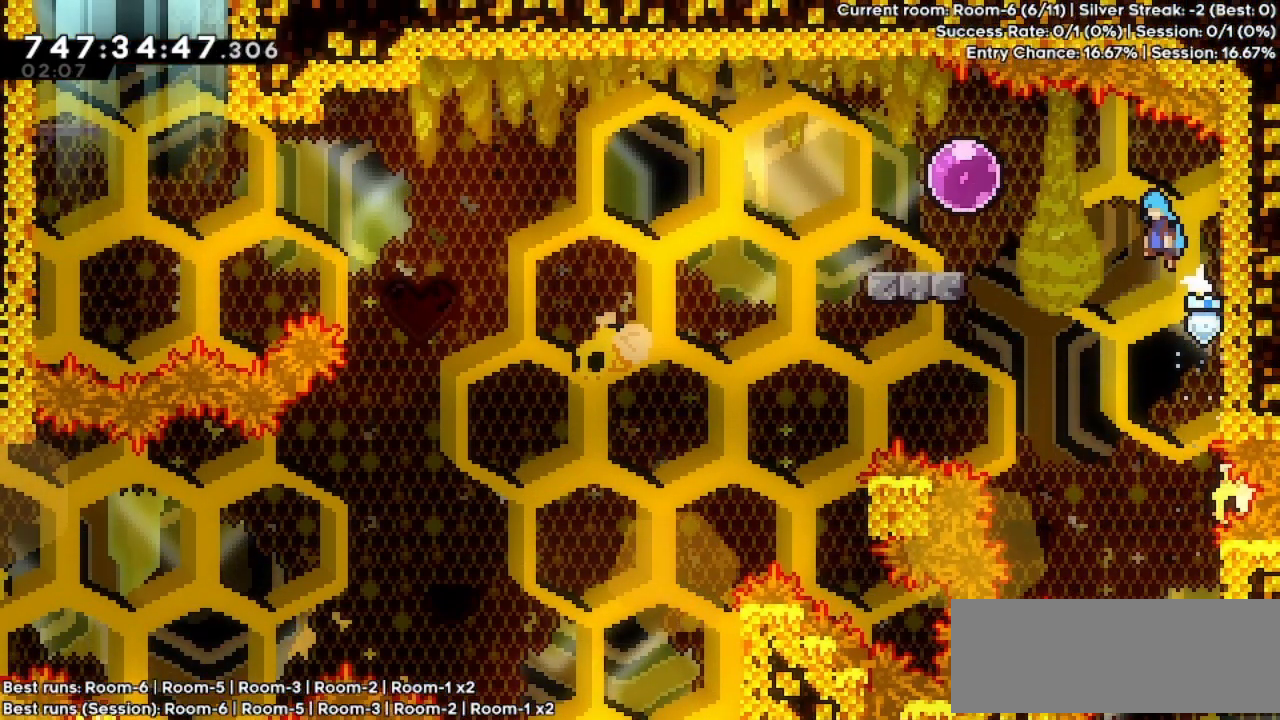
{"keys": ["left", "right"], "events": [[500, "jump", "up"], [500, "right", "down"]]}
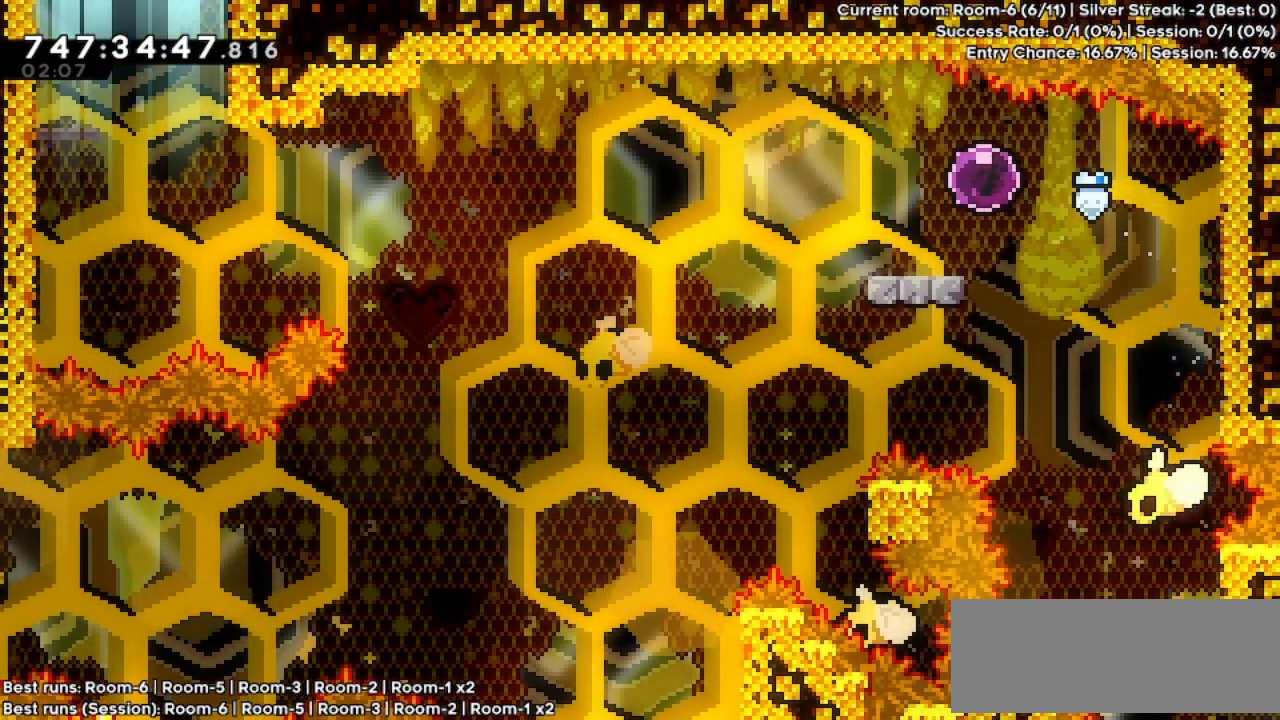
{"keys": [], "events": [[67, "left", "up"], [467, "right", "up"]]}
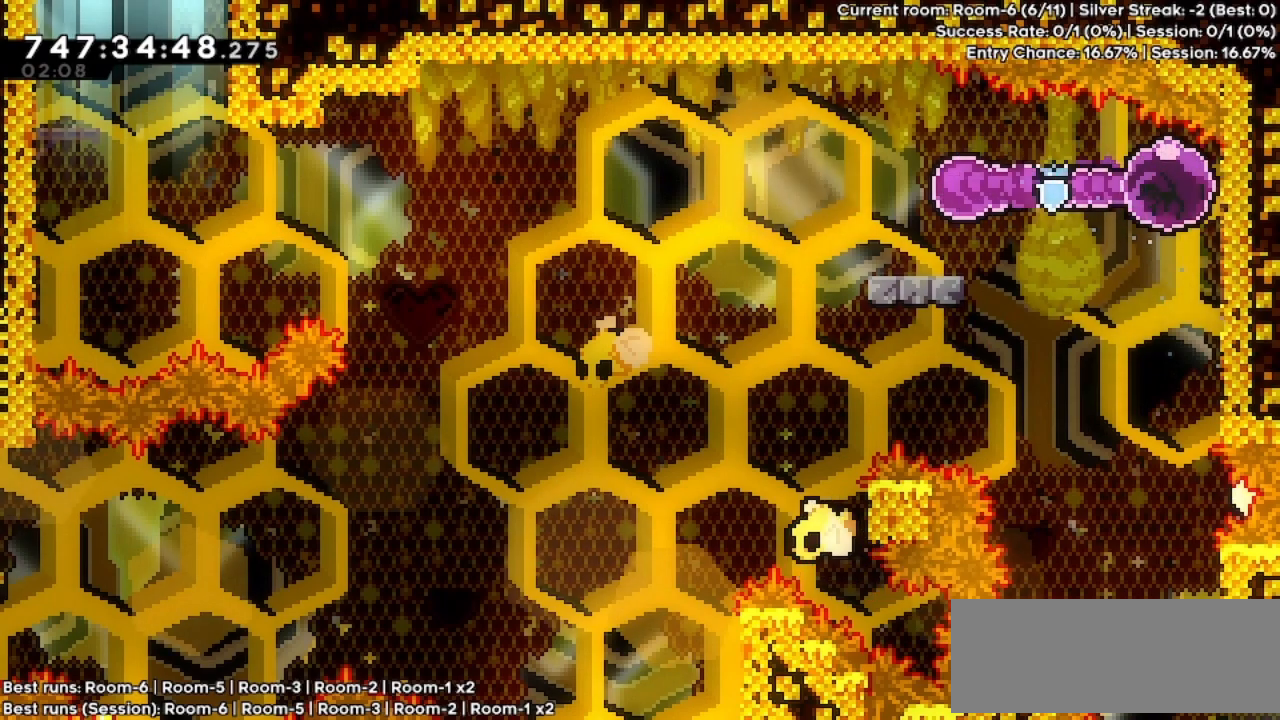
{"keys": ["dash", "down", "left"], "events": [[467, "dash", "down"], [467, "down", "down"], [467, "left", "down"]]}
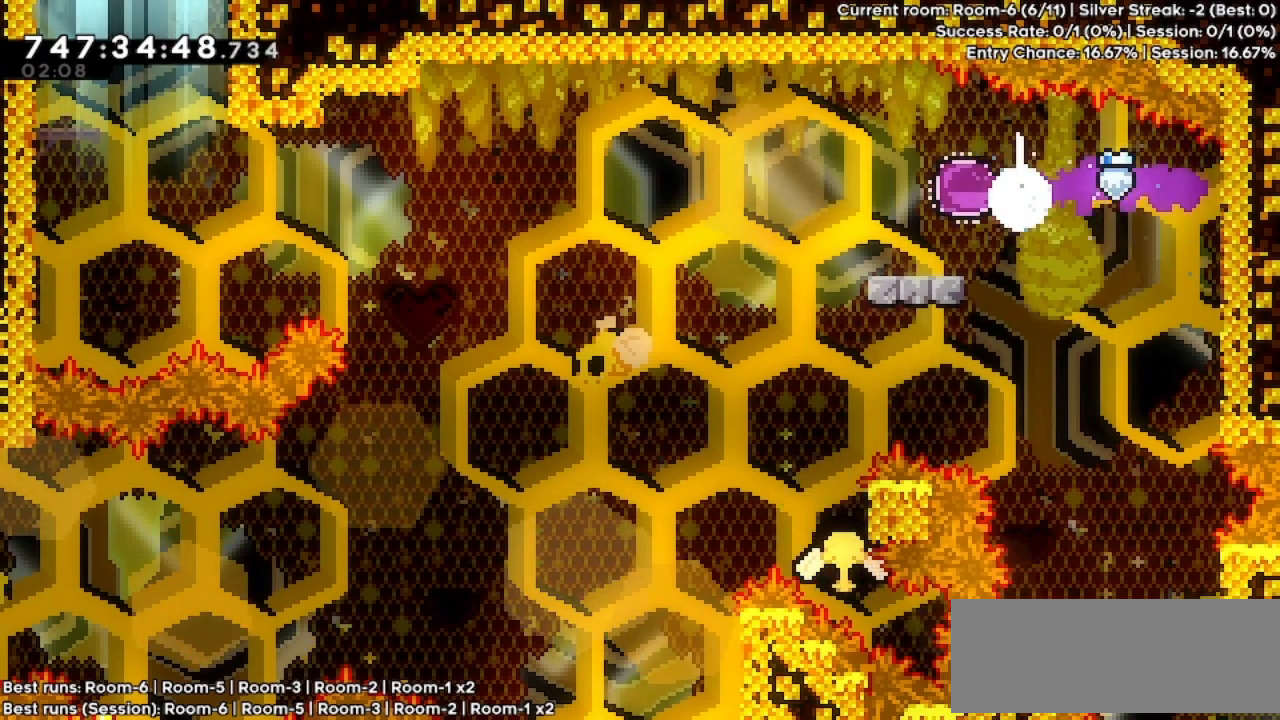
{"keys": ["jump", "left", "up"], "events": [[67, "dash", "up"], [67, "down", "up"], [167, "jump", "down"], [500, "up", "down"]]}
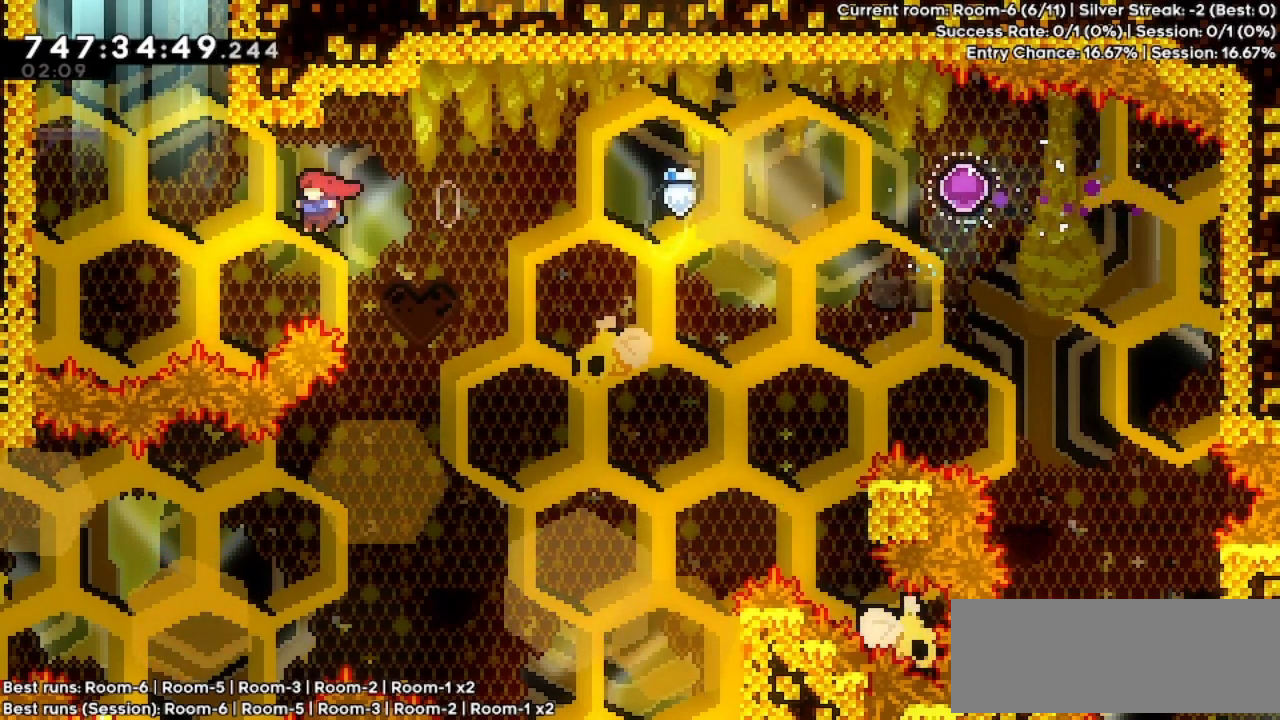
{"keys": ["grab", "jump", "left", "up"], "events": [[67, "dash", "down"], [67, "grab", "down"], [100, "jump", "up"], [200, "dash", "up"], [467, "jump", "down"]]}